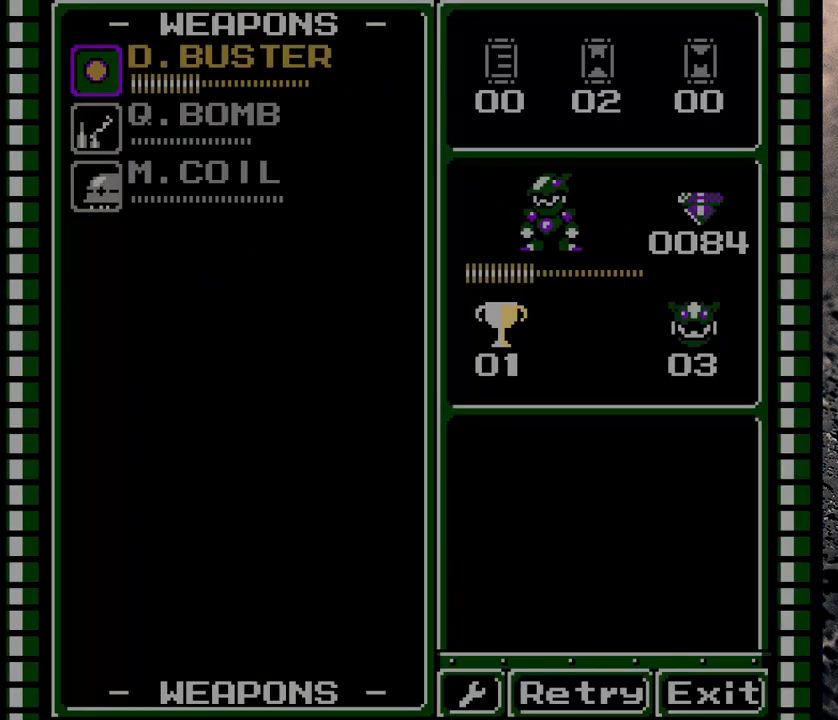
Gameplay with a controller (Nintendo layout); each line is a JSON object with the inputs held at the frame after it. "events" lists button and stick changes between this image and that frame as [ms after this image, input, new state], when the widget could be followed in between. Not read: L3 R3.
{"buttons": [], "events": [[433, "DPAD_DOWN", "down"], [483, "DPAD_DOWN", "up"]]}
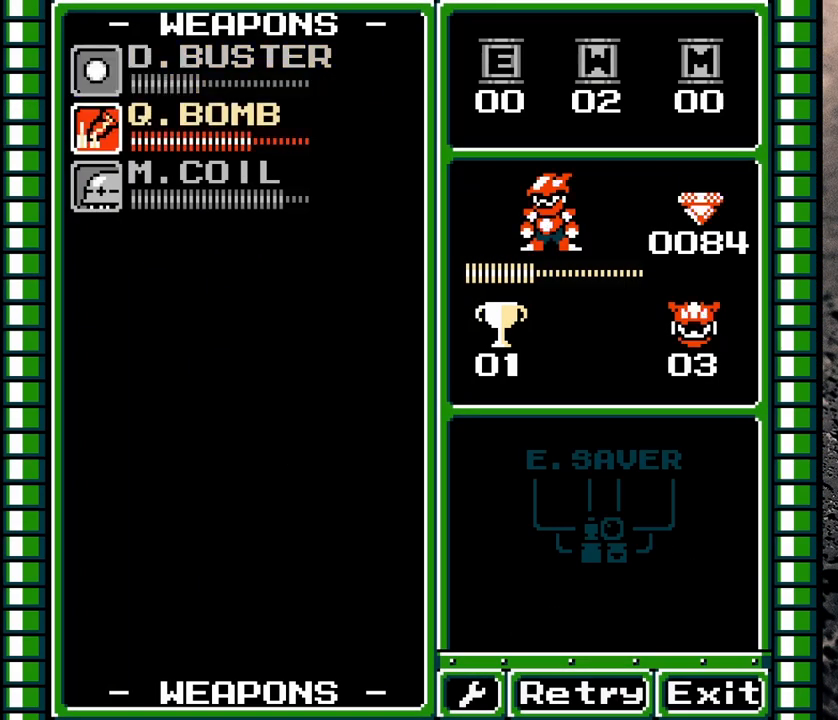
{"buttons": [], "events": [[167, "B", "down"], [367, "B", "up"]]}
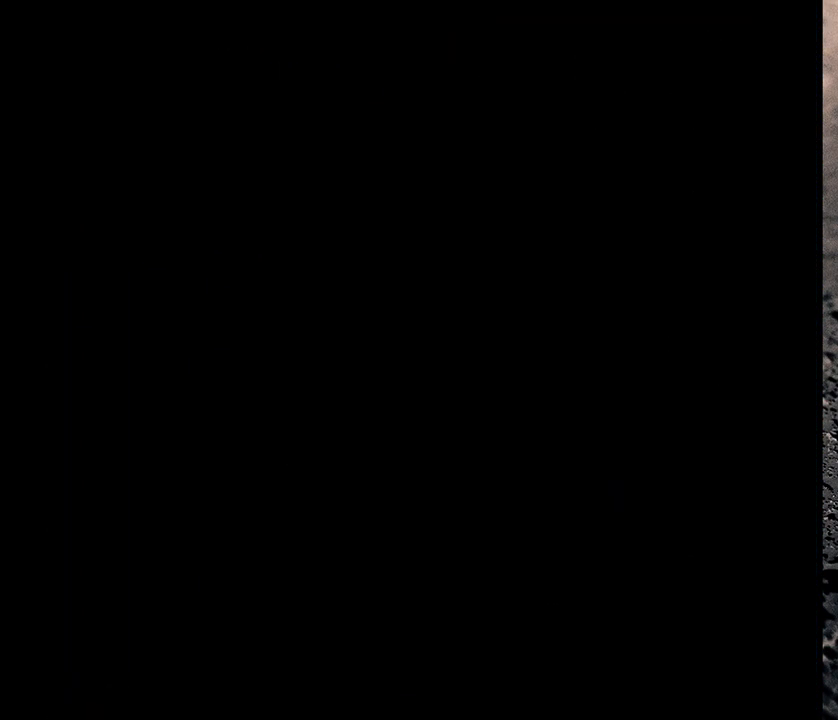
{"buttons": ["Y"], "events": [[400, "Y", "down"]]}
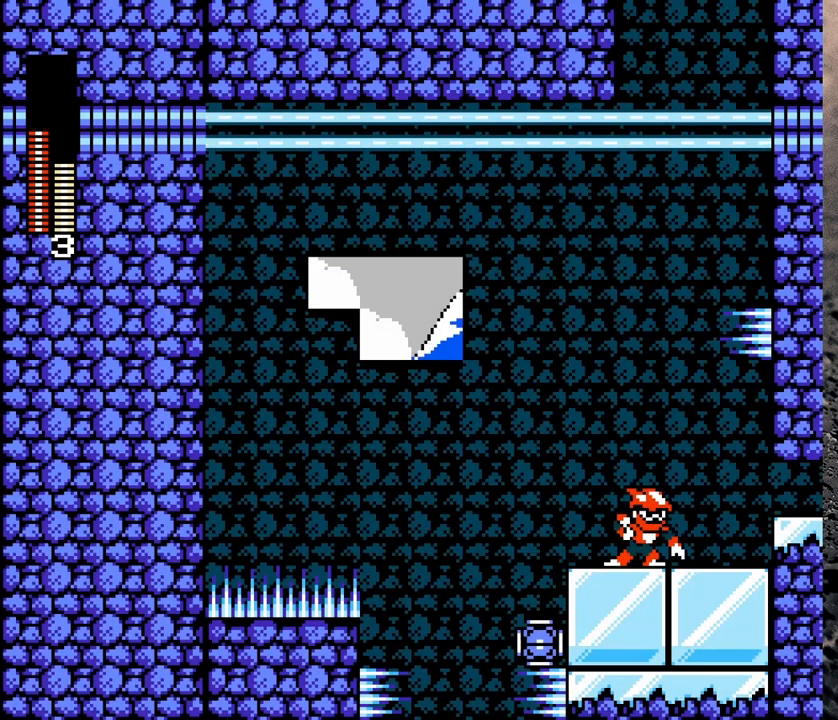
{"buttons": [], "events": [[317, "Y", "up"]]}
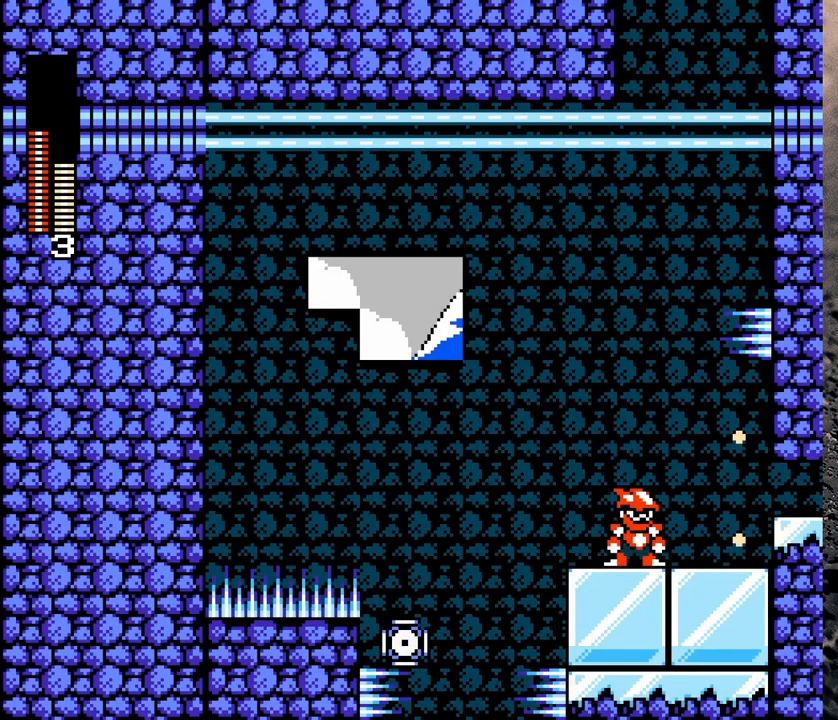
{"buttons": ["B", "Y"], "events": [[183, "DPAD_LEFT", "down"], [217, "B", "down"], [367, "Y", "down"], [417, "B", "up"], [433, "DPAD_LEFT", "up"], [467, "B", "down"]]}
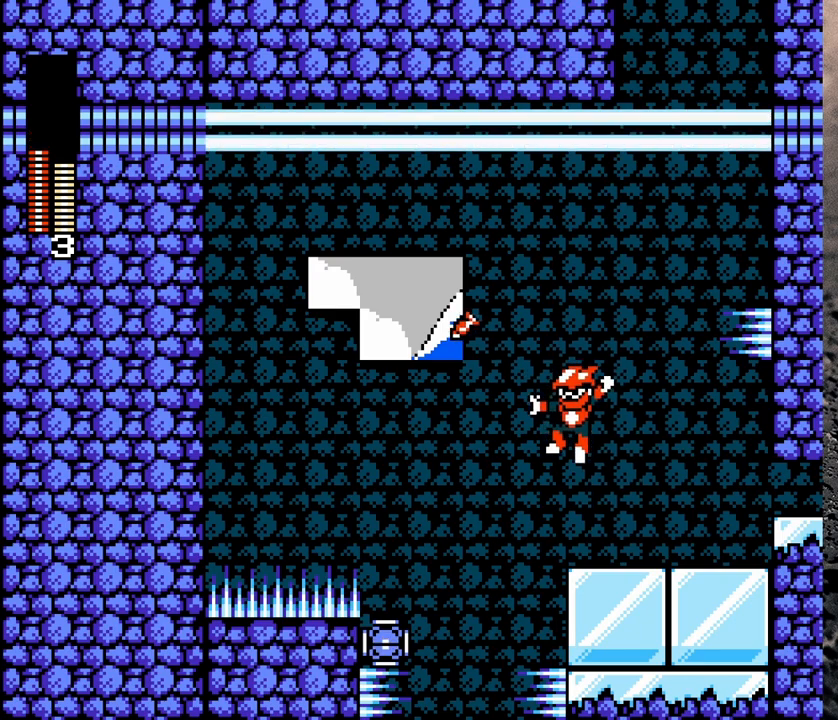
{"buttons": [], "events": [[17, "Y", "up"], [217, "B", "up"], [333, "B", "down"], [417, "B", "up"], [417, "DPAD_RIGHT", "down"], [467, "DPAD_RIGHT", "up"]]}
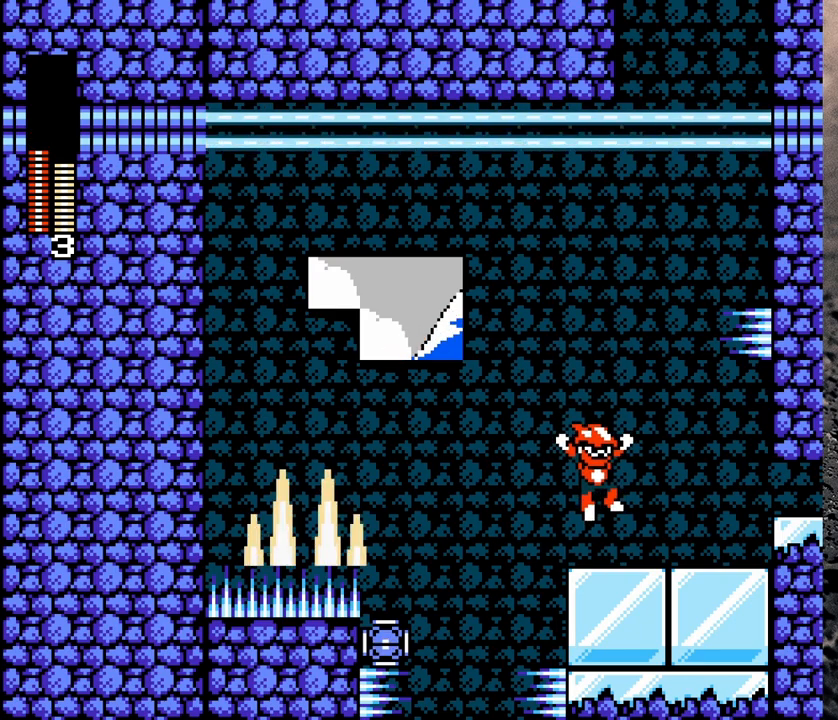
{"buttons": ["Y"], "events": [[117, "Y", "down"], [217, "Y", "up"], [317, "Y", "down"]]}
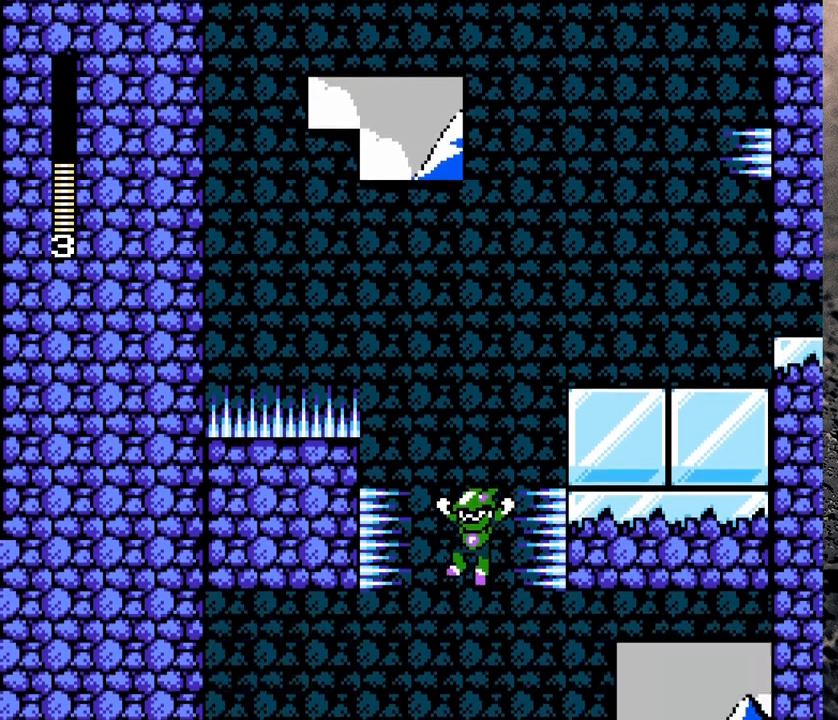
{"buttons": ["Y"], "events": []}
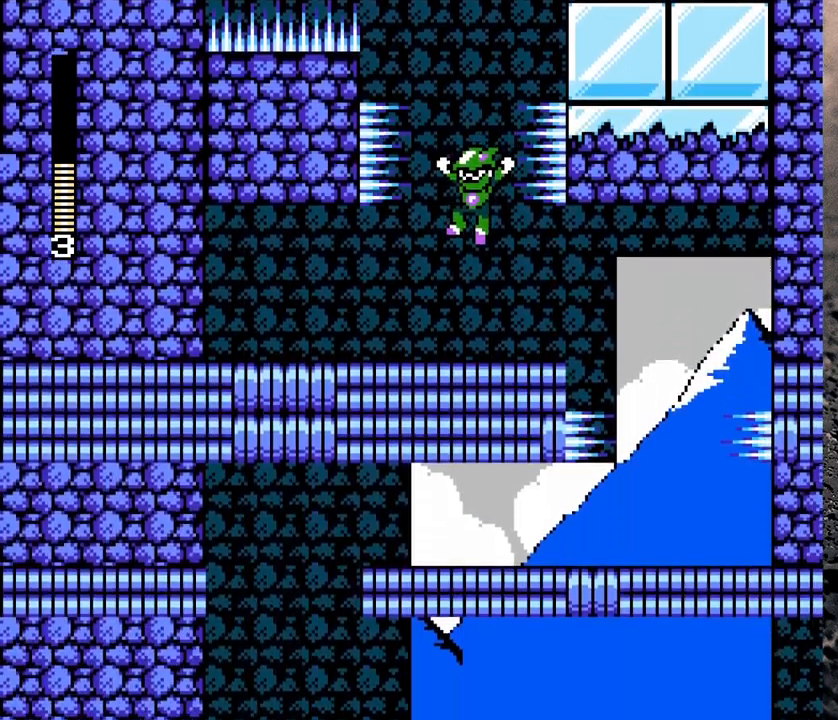
{"buttons": ["Y"], "events": []}
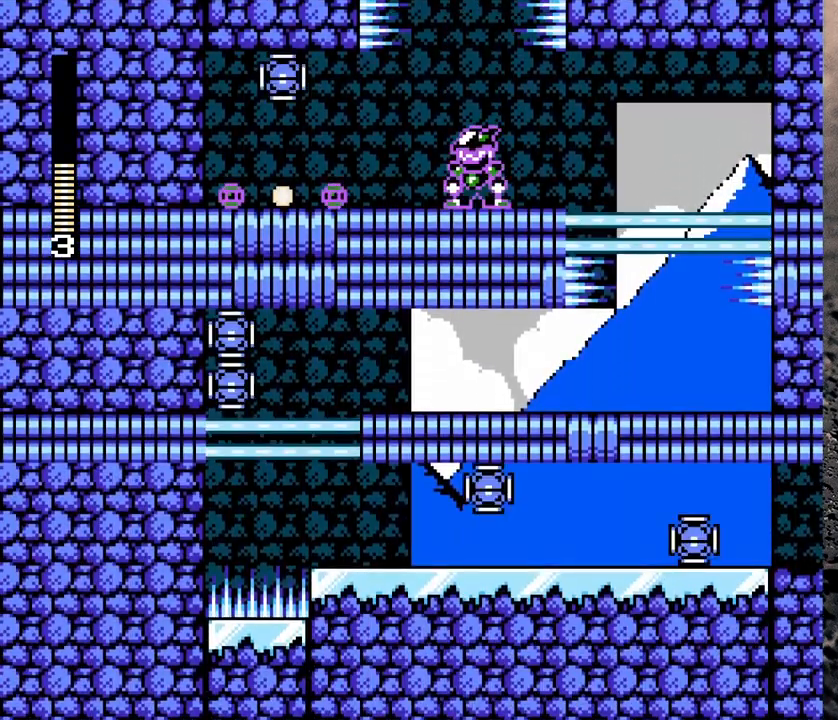
{"buttons": ["Y"], "events": [[317, "B", "down"], [367, "Y", "up"], [383, "B", "up"], [450, "Y", "down"]]}
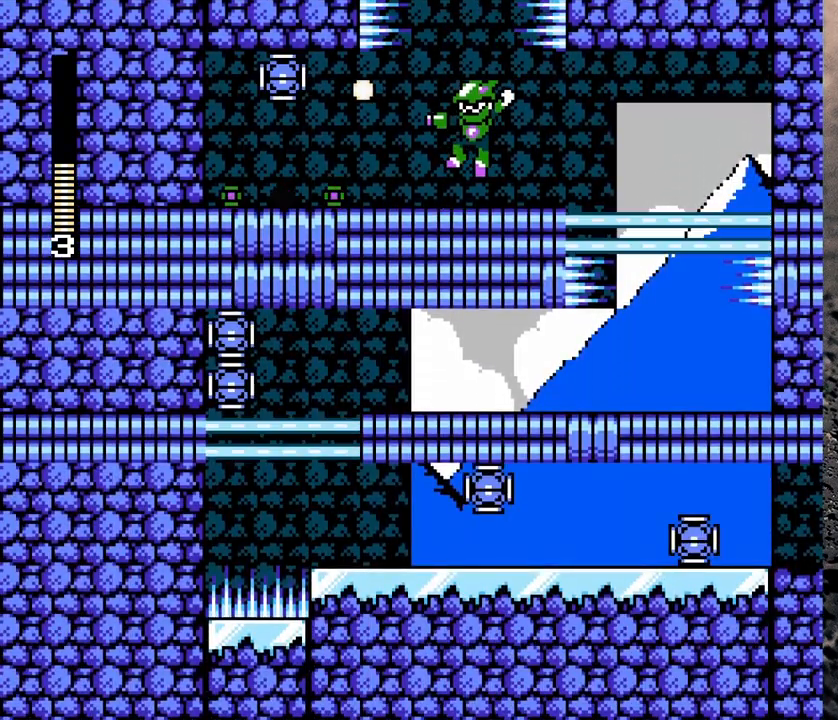
{"buttons": ["Y"], "events": [[17, "Y", "up"], [83, "Y", "down"], [217, "Y", "up"], [283, "B", "down"], [350, "B", "up"], [483, "Y", "down"]]}
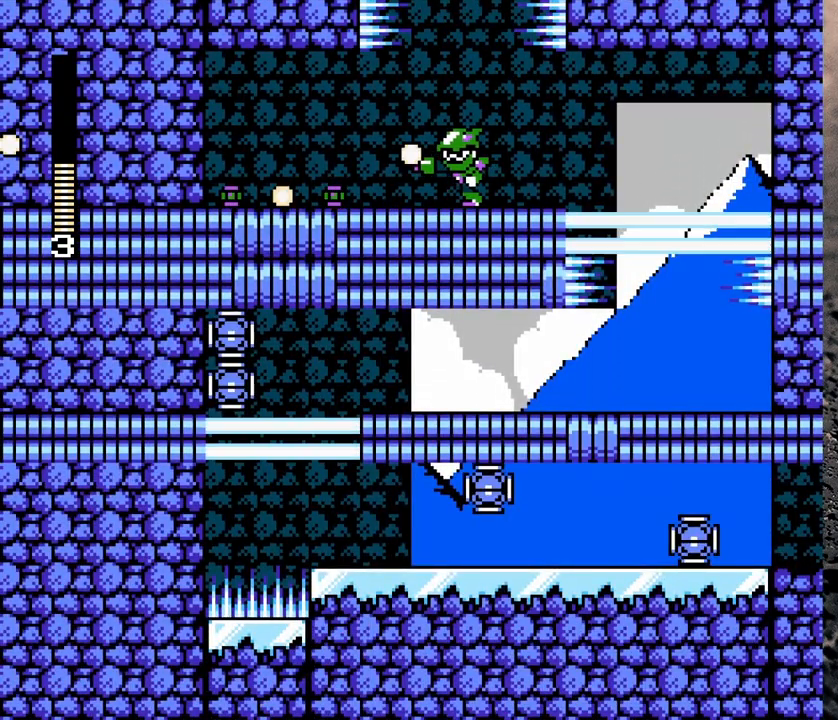
{"buttons": ["Y", "DPAD_LEFT"], "events": [[17, "DPAD_LEFT", "down"]]}
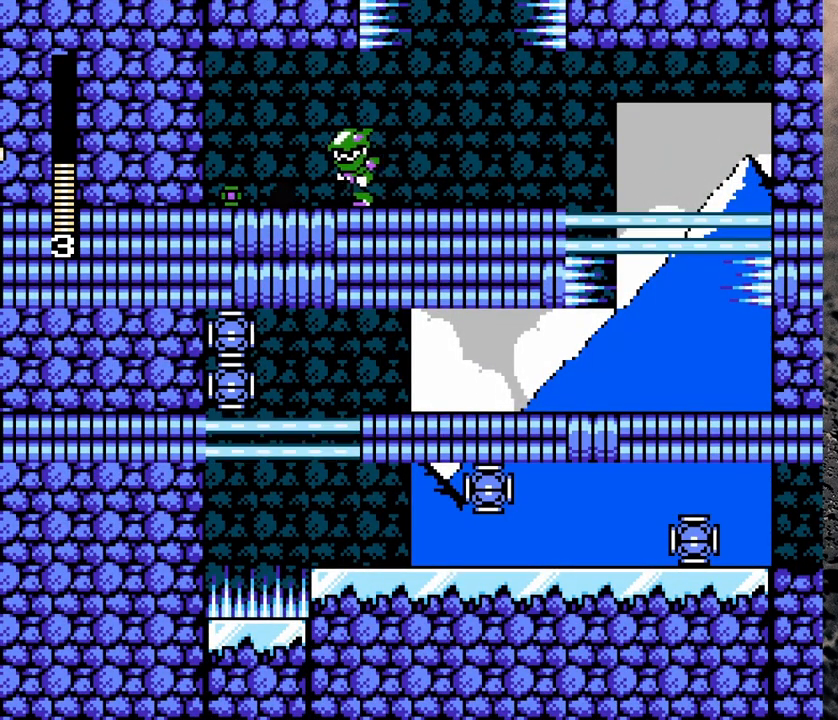
{"buttons": ["Y", "DPAD_LEFT"], "events": []}
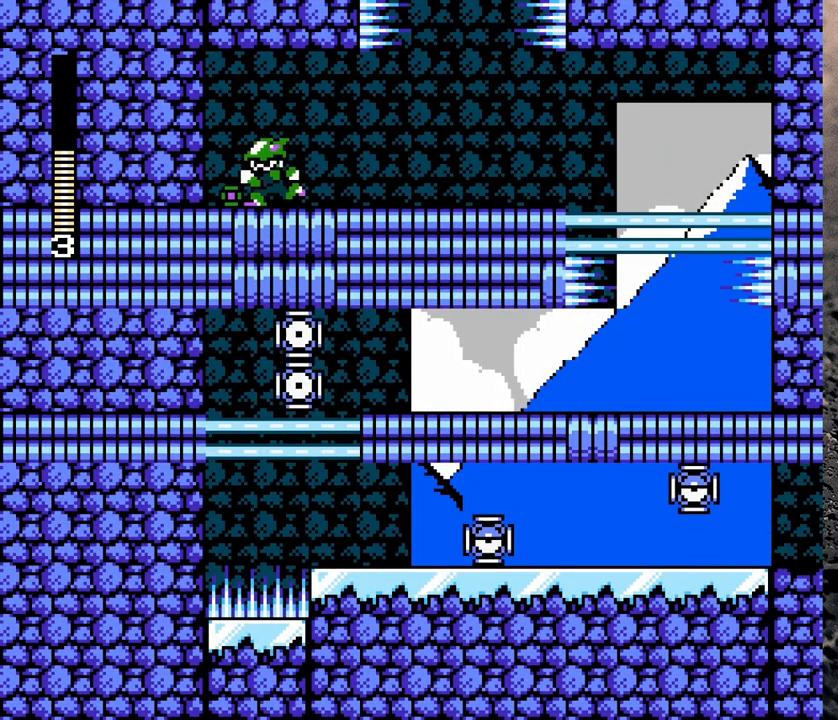
{"buttons": ["Y", "DPAD_RIGHT"], "events": [[150, "DPAD_LEFT", "up"], [200, "DPAD_RIGHT", "down"]]}
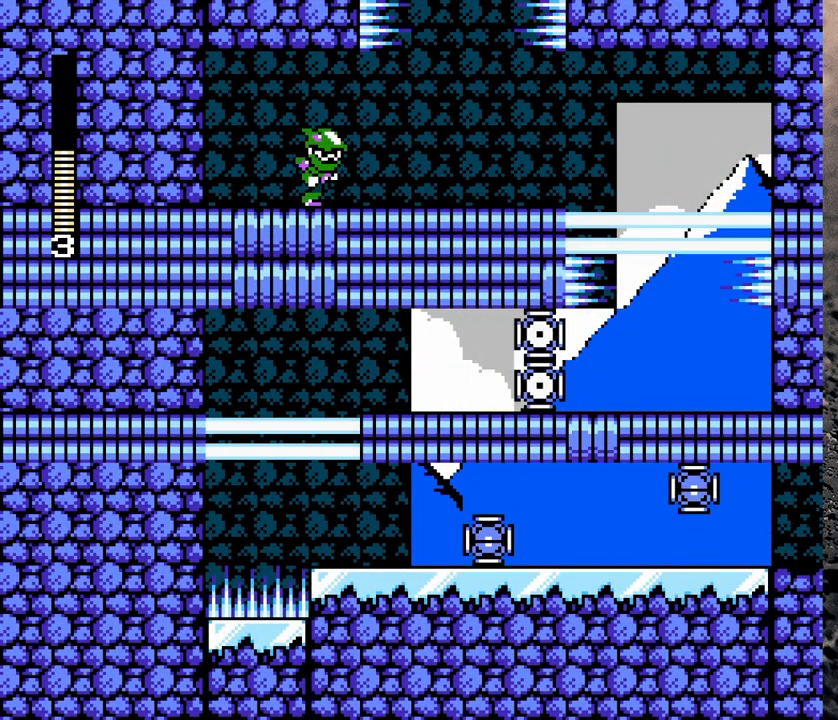
{"buttons": ["Y", "DPAD_RIGHT"], "events": []}
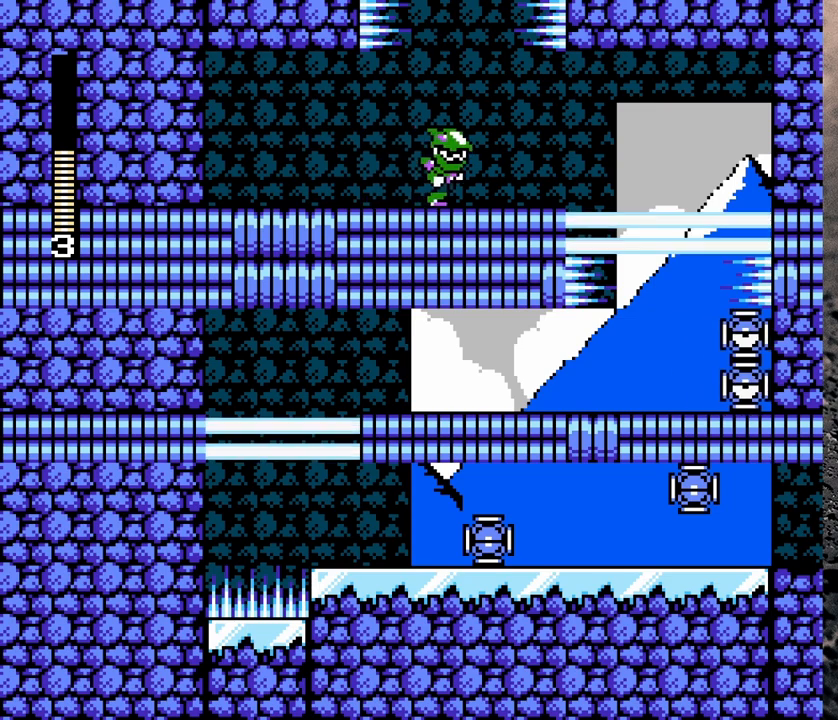
{"buttons": ["B", "Y", "R1", "DPAD_RIGHT"], "events": [[333, "R1", "down"], [433, "B", "down"]]}
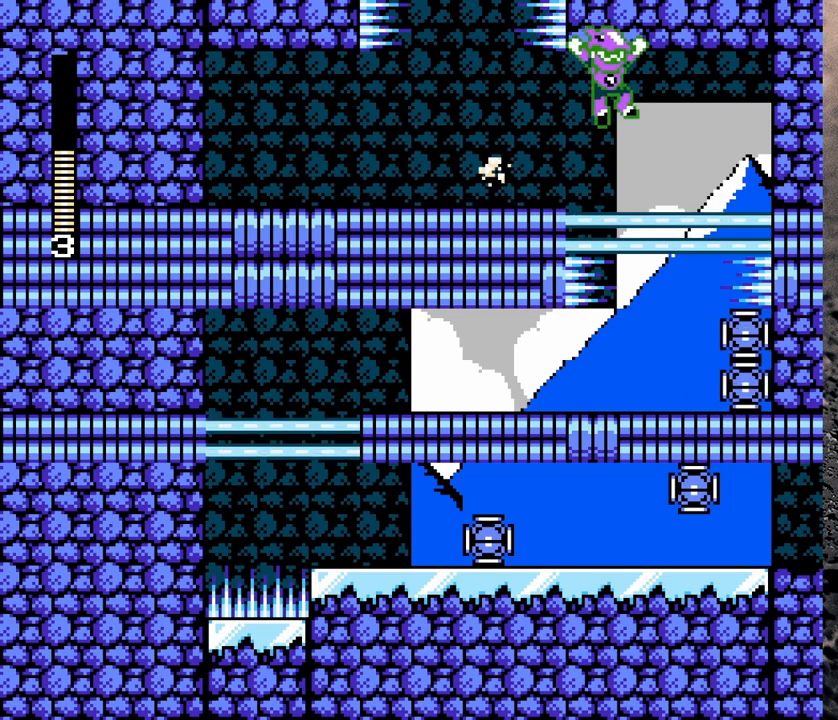
{"buttons": ["Y"], "events": [[100, "B", "up"], [100, "DPAD_RIGHT", "up"], [133, "R1", "up"], [300, "DPAD_RIGHT", "down"], [400, "DPAD_RIGHT", "up"]]}
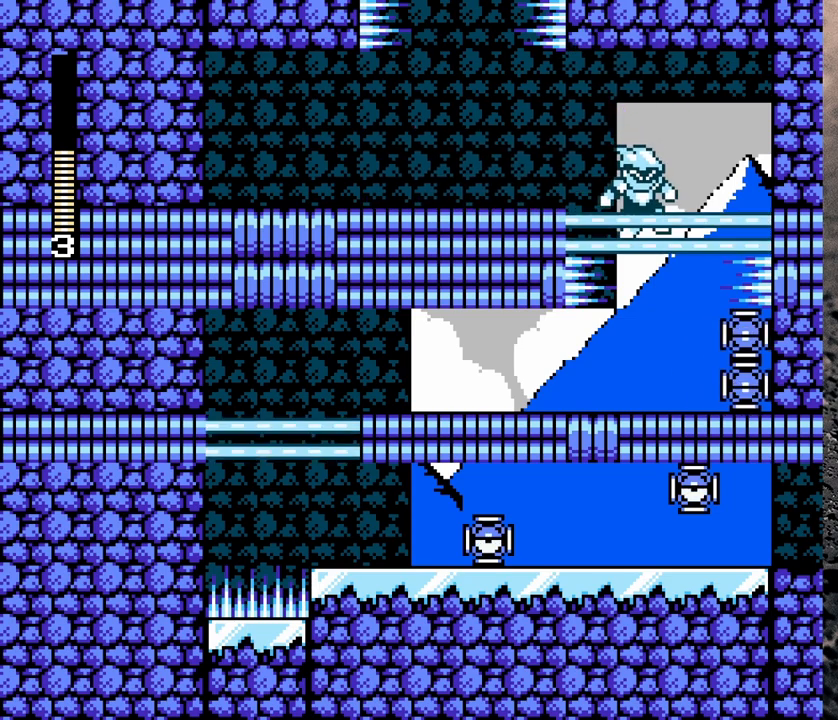
{"buttons": ["B", "Y", "DPAD_RIGHT"], "events": [[67, "DPAD_RIGHT", "down"], [217, "B", "down"]]}
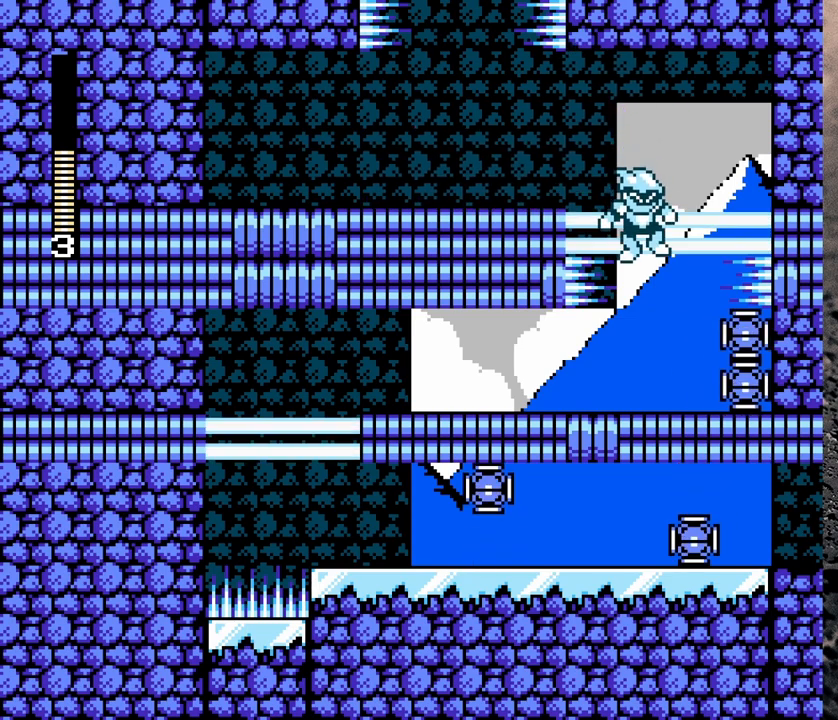
{"buttons": ["B", "Y", "DPAD_RIGHT"], "events": []}
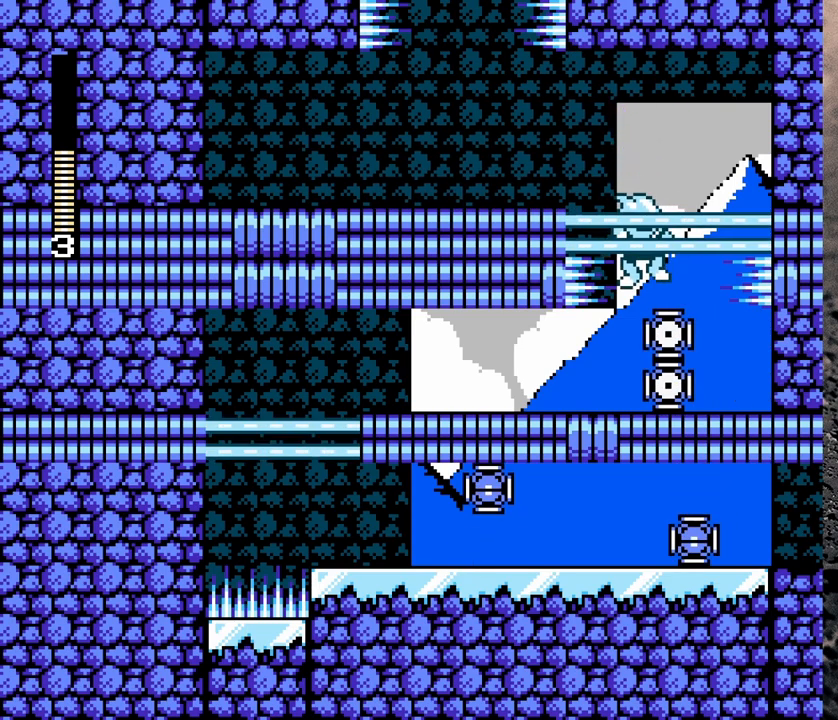
{"buttons": ["Y", "DPAD_RIGHT"], "events": [[133, "B", "up"]]}
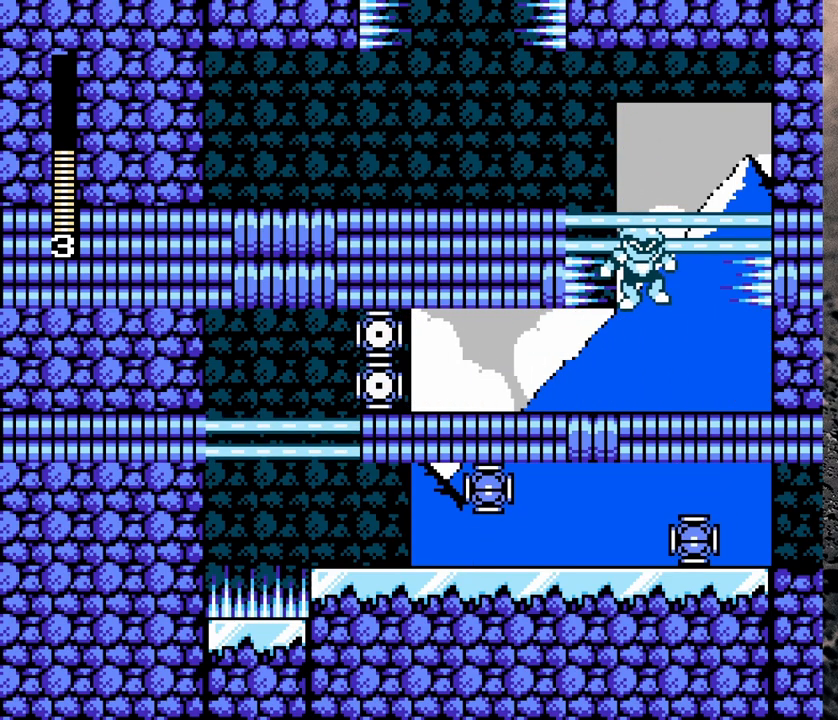
{"buttons": ["Y"], "events": [[183, "DPAD_RIGHT", "up"]]}
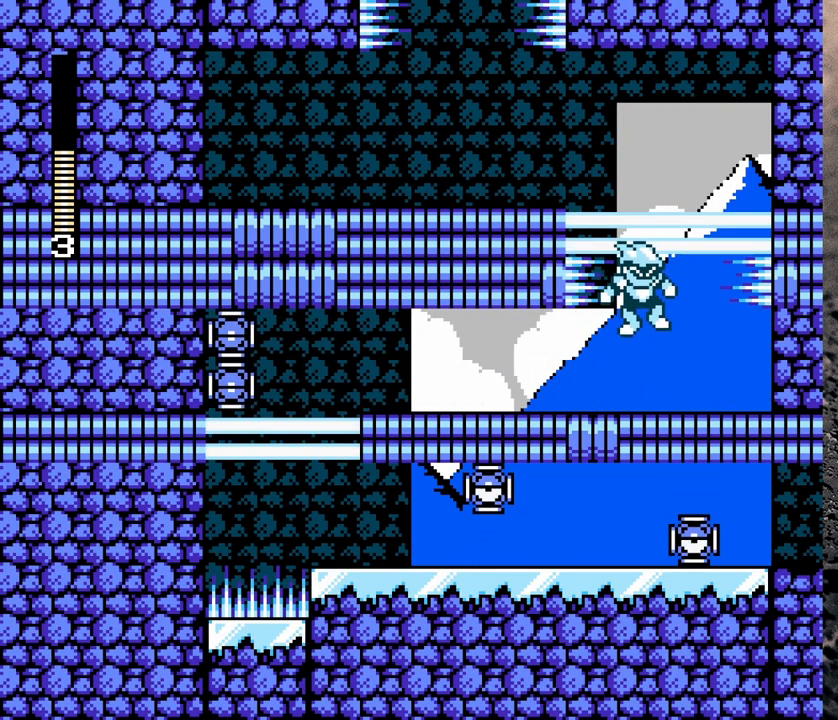
{"buttons": ["Y"], "events": [[433, "DPAD_LEFT", "down"], [483, "DPAD_LEFT", "up"]]}
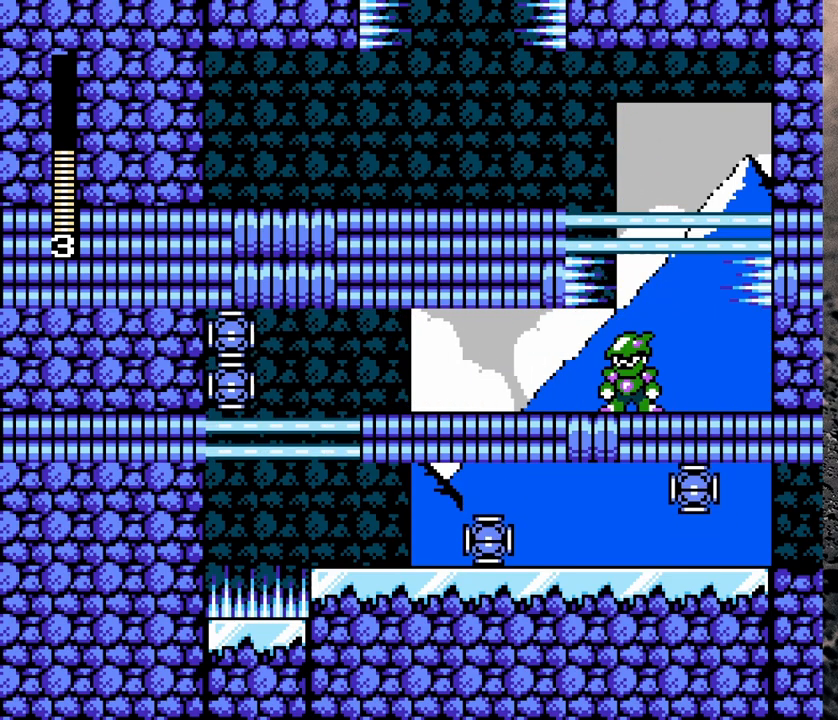
{"buttons": ["Y"], "events": [[83, "Y", "up"], [133, "Y", "down"], [183, "Y", "up"], [250, "Y", "down"], [317, "Y", "up"], [417, "Y", "down"], [433, "Y", "up"], [500, "Y", "down"]]}
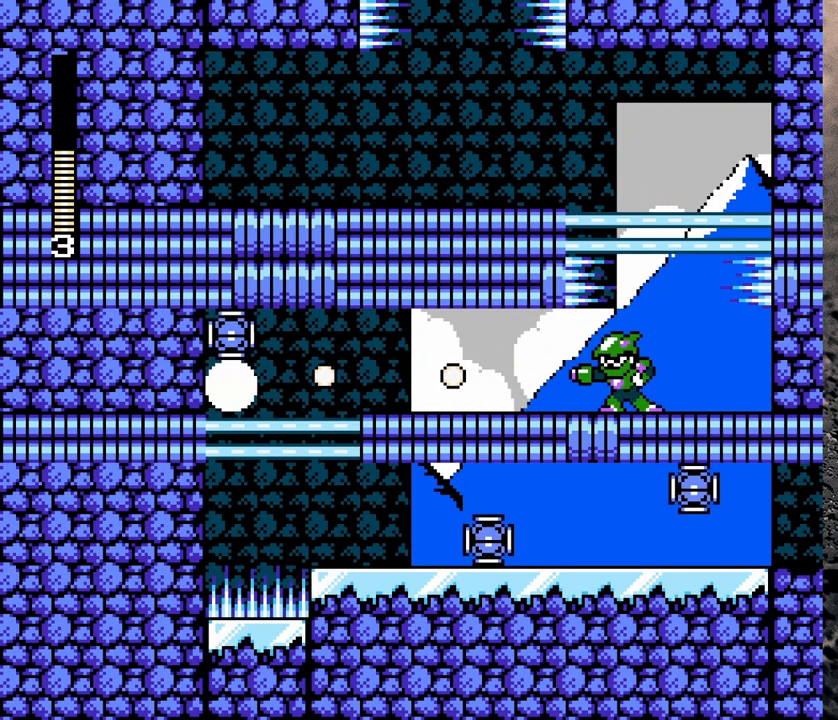
{"buttons": ["Y", "DPAD_RIGHT"], "events": [[67, "Y", "up"], [133, "Y", "down"], [183, "Y", "up"], [250, "Y", "down"], [317, "Y", "up"], [383, "Y", "down"], [467, "DPAD_RIGHT", "down"]]}
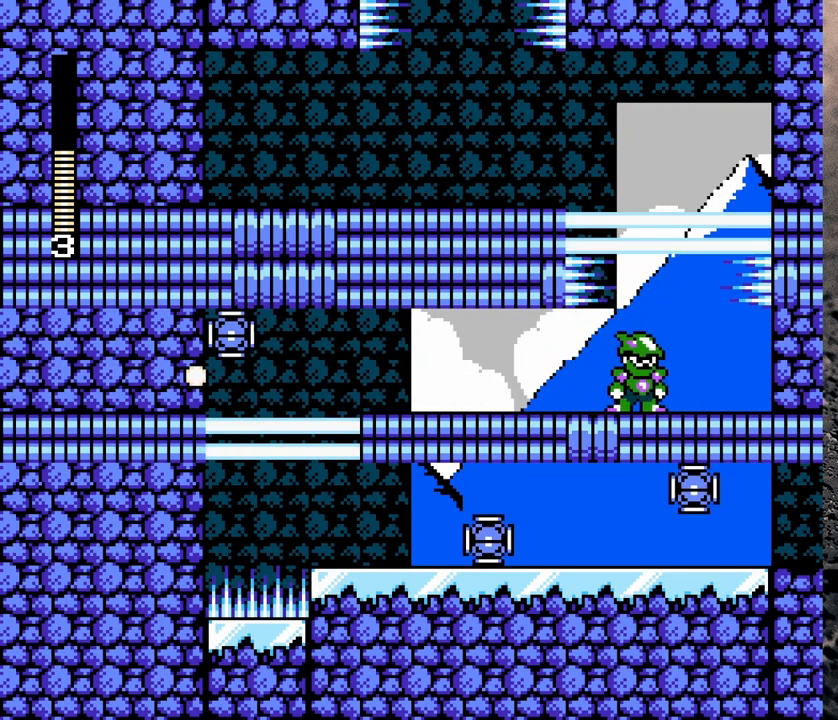
{"buttons": ["Y"], "events": [[17, "Y", "up"], [233, "B", "down"], [267, "B", "up"], [283, "DPAD_RIGHT", "up"], [333, "DPAD_LEFT", "down"], [367, "DPAD_LEFT", "up"], [367, "Y", "down"], [433, "Y", "up"], [483, "Y", "down"]]}
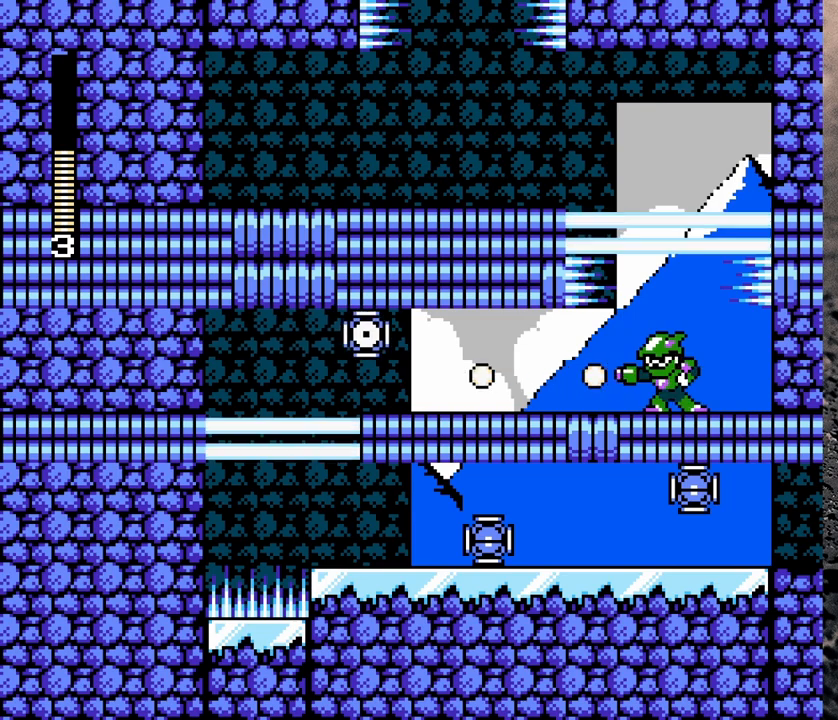
{"buttons": ["Y"], "events": [[50, "Y", "up"], [67, "B", "down"], [83, "B", "up"], [117, "Y", "down"], [150, "Y", "up"], [167, "Y", "down"], [283, "Y", "up"], [333, "B", "down"], [333, "Y", "down"], [350, "Y", "up"], [367, "B", "up"], [417, "Y", "down"], [467, "Y", "up"], [500, "Y", "down"]]}
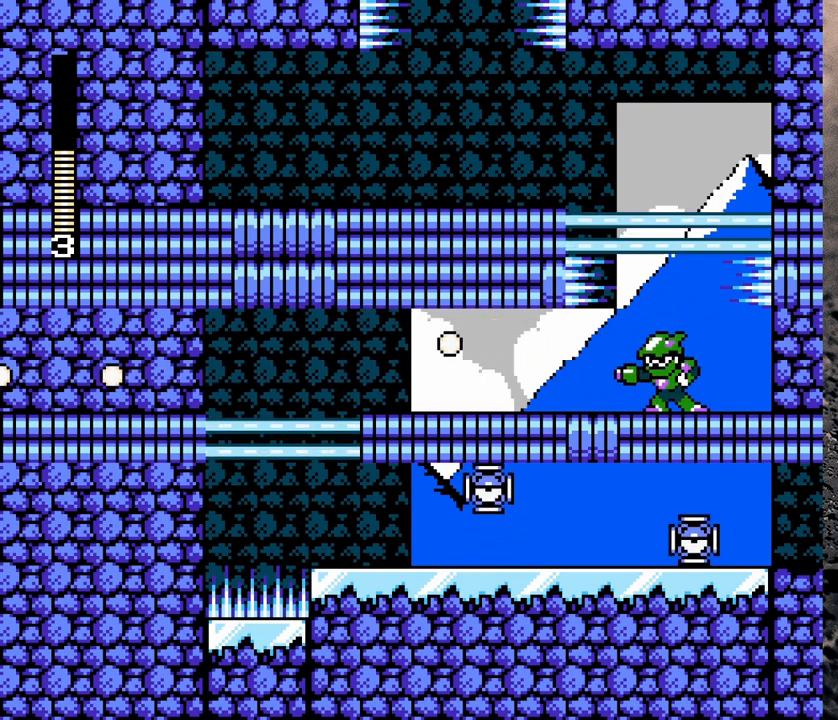
{"buttons": ["Y", "DPAD_LEFT"], "events": [[333, "DPAD_LEFT", "down"]]}
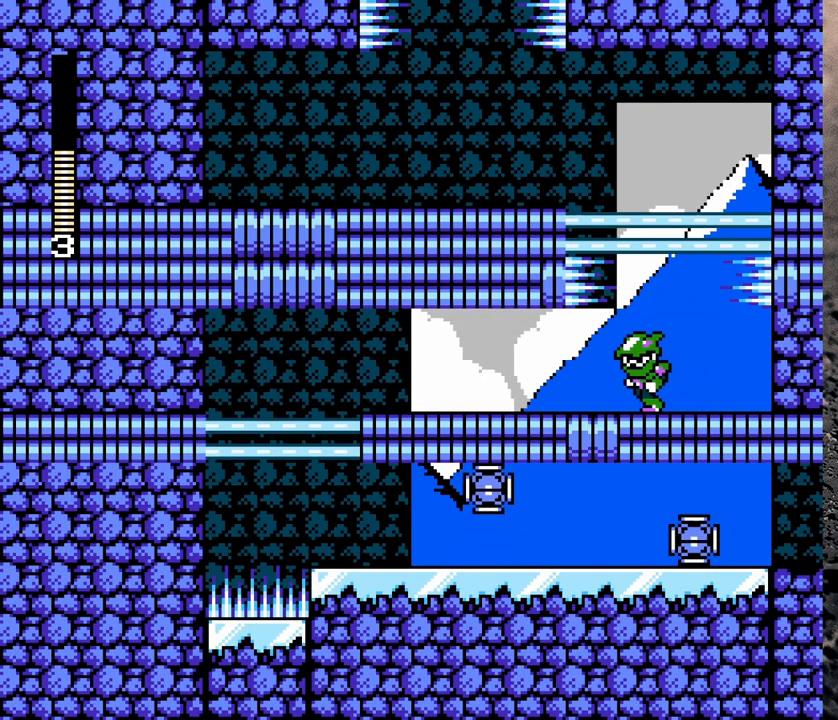
{"buttons": ["Y", "DPAD_LEFT"], "events": []}
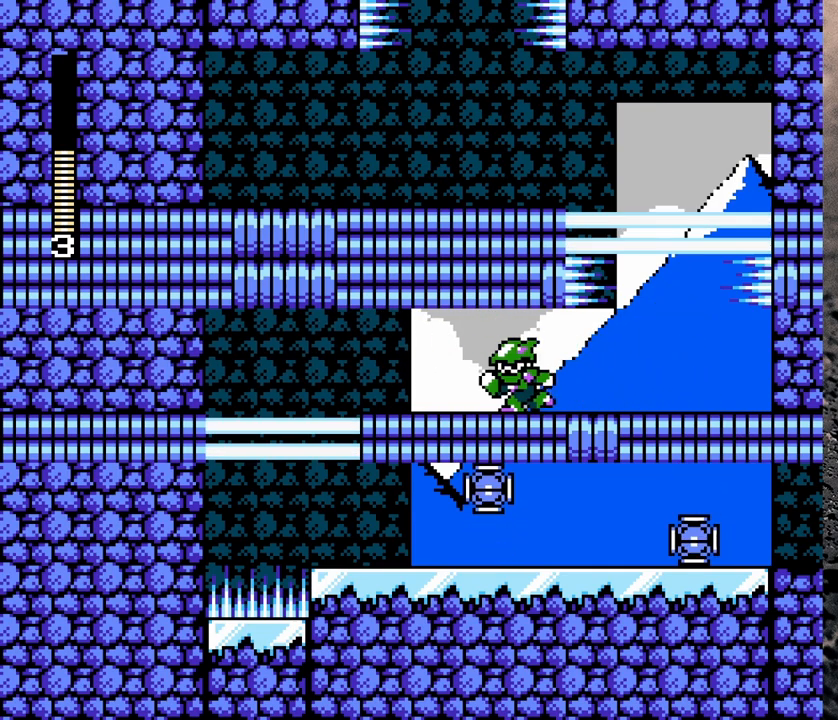
{"buttons": ["Y", "DPAD_LEFT"], "events": []}
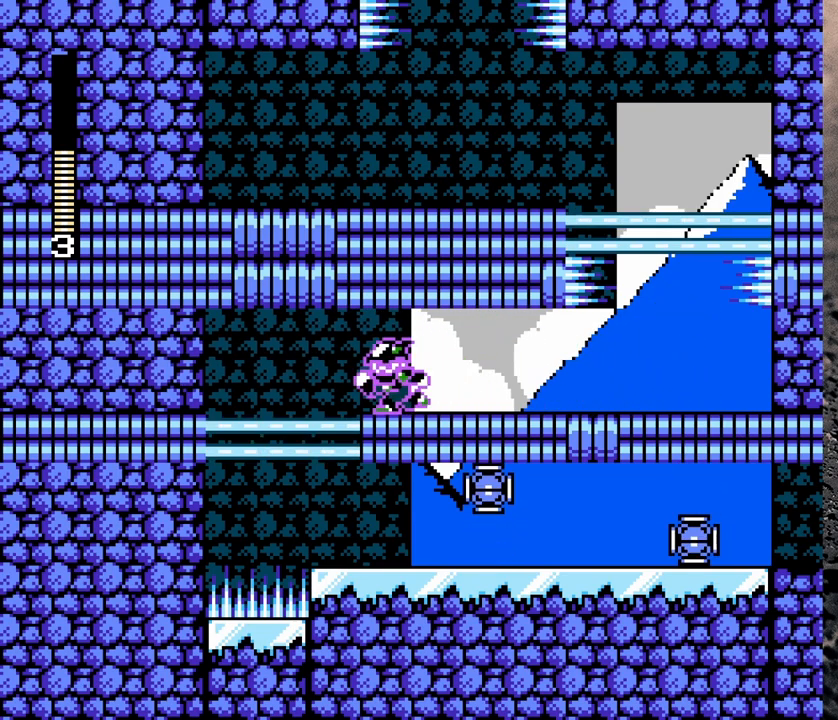
{"buttons": ["Y"], "events": [[233, "DPAD_LEFT", "up"], [250, "DPAD_RIGHT", "down"], [367, "DPAD_RIGHT", "up"]]}